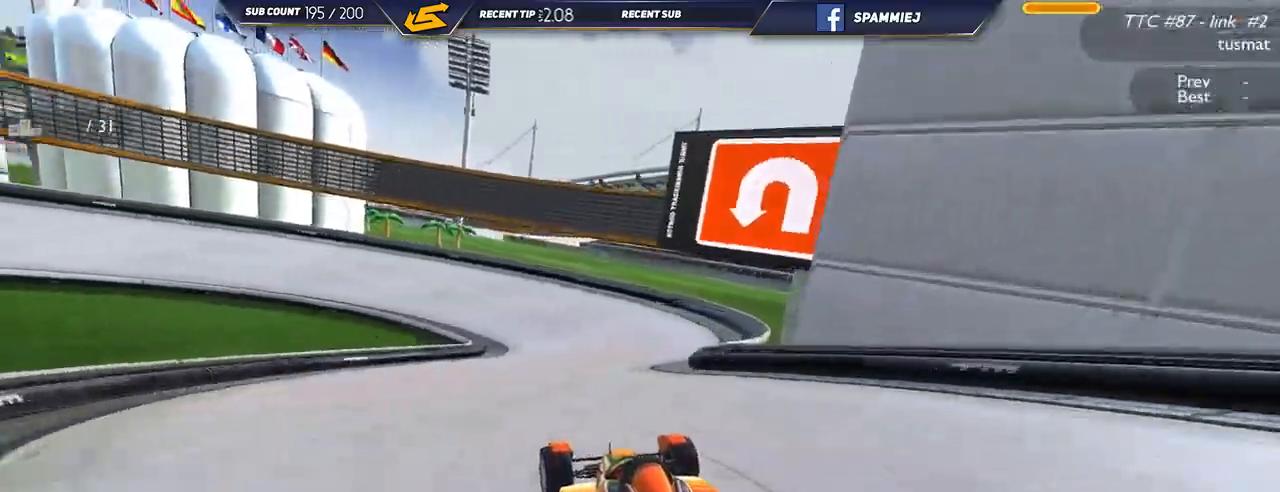
Gameplay with keyboard; each line is a JSON object with the keys held at the frame after it. "events" lists presses ("down") and releases ("up") of "down", "left", "right" and "up" between this image and that frame as [ms after this image, input, new state], when the widget could be followed in between. No other keys are recorded. Mouse input is not recorded.
{"keys": ["left", "up"], "events": [[350, "down", "up"]]}
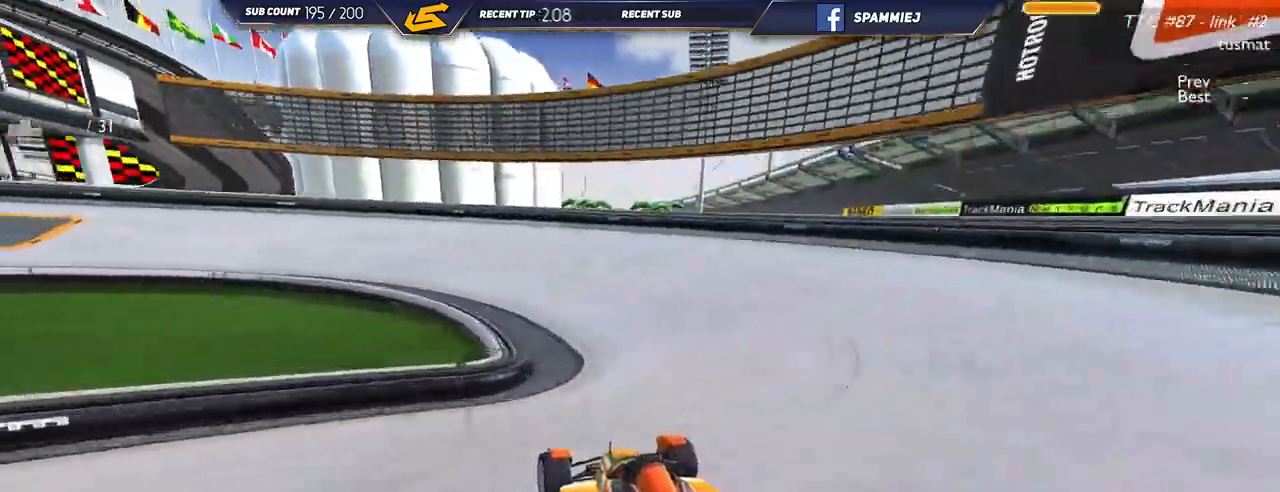
{"keys": ["left", "up"], "events": []}
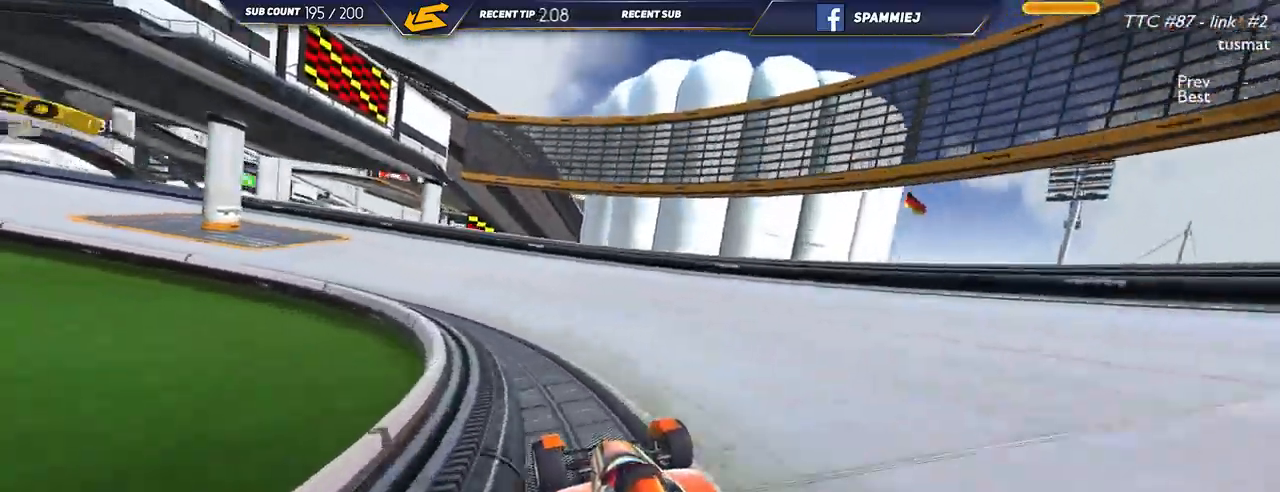
{"keys": ["left", "up"], "events": []}
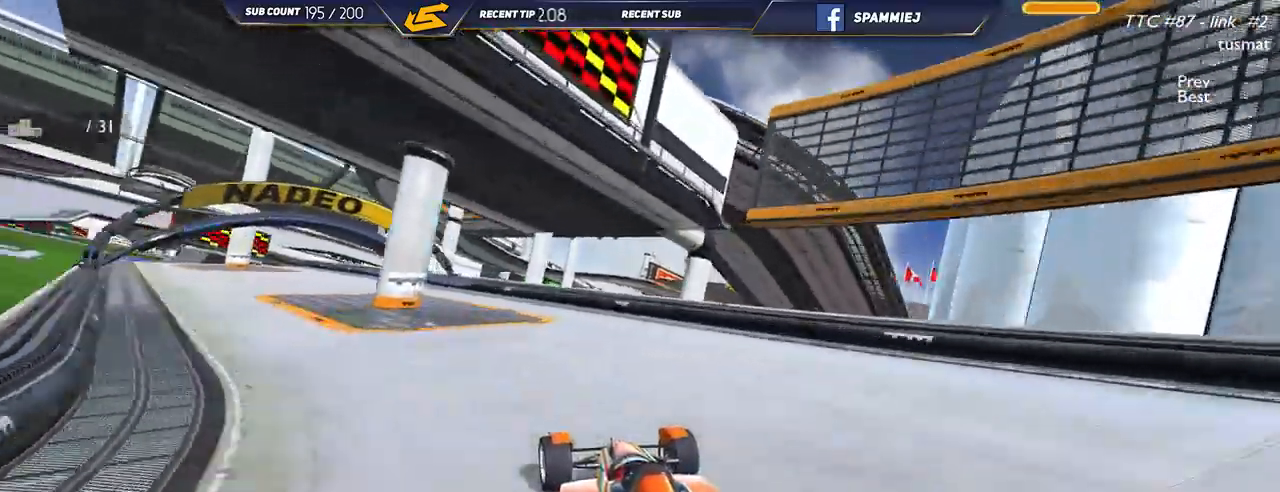
{"keys": ["left", "up"], "events": []}
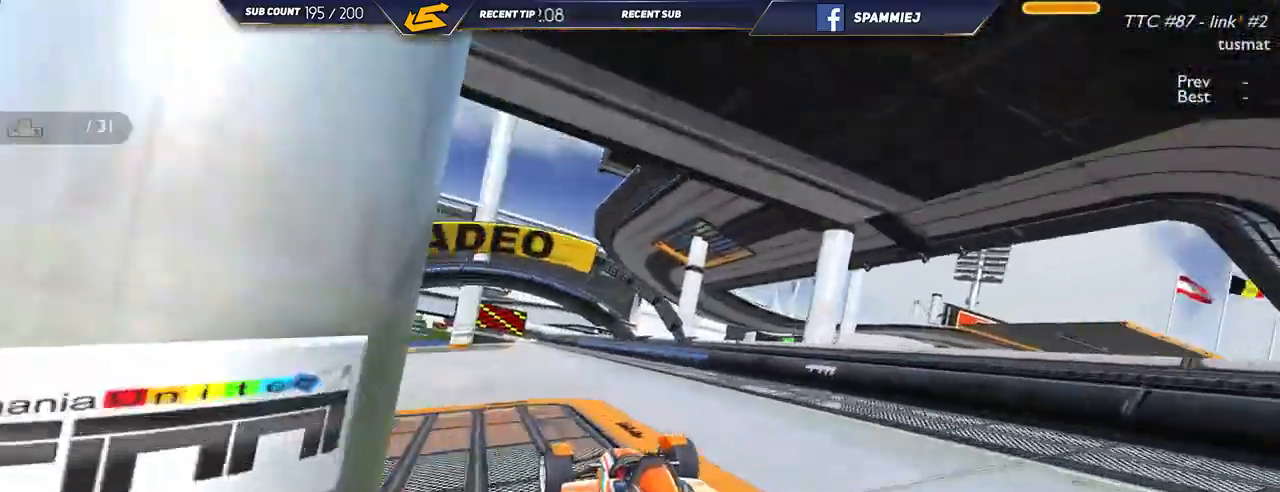
{"keys": ["right", "up"], "events": [[300, "left", "up"], [467, "right", "down"]]}
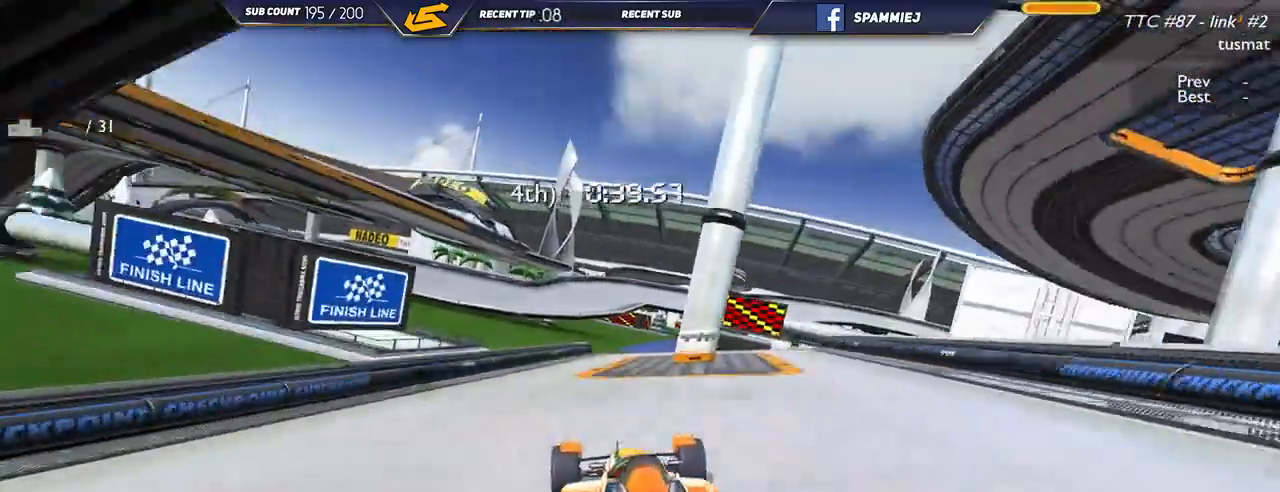
{"keys": ["left", "up"], "events": [[367, "right", "up"], [450, "left", "down"]]}
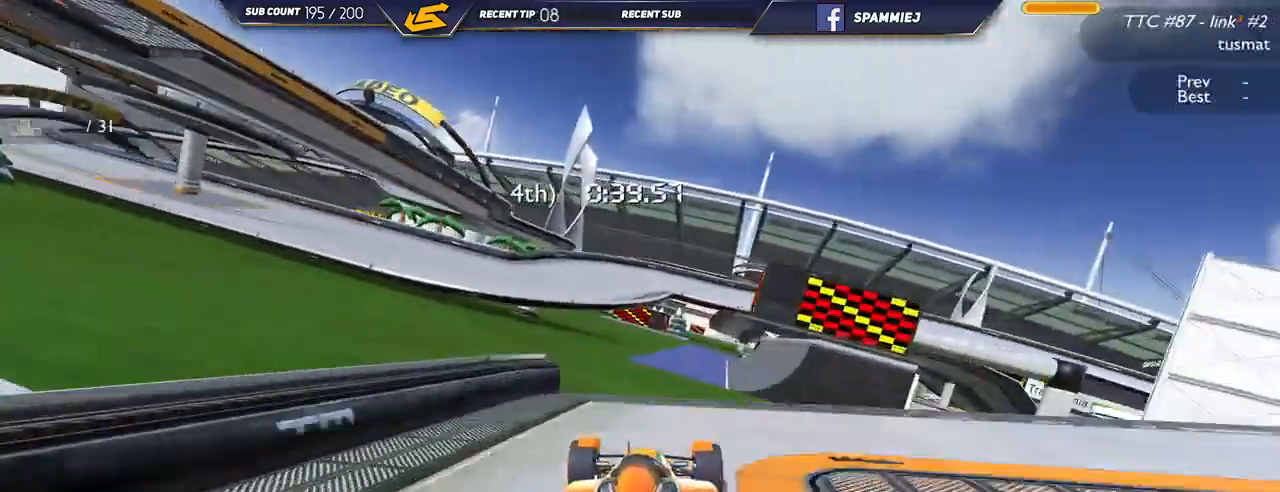
{"keys": ["up"], "events": [[17, "left", "up"], [200, "down", "down"], [250, "down", "up"]]}
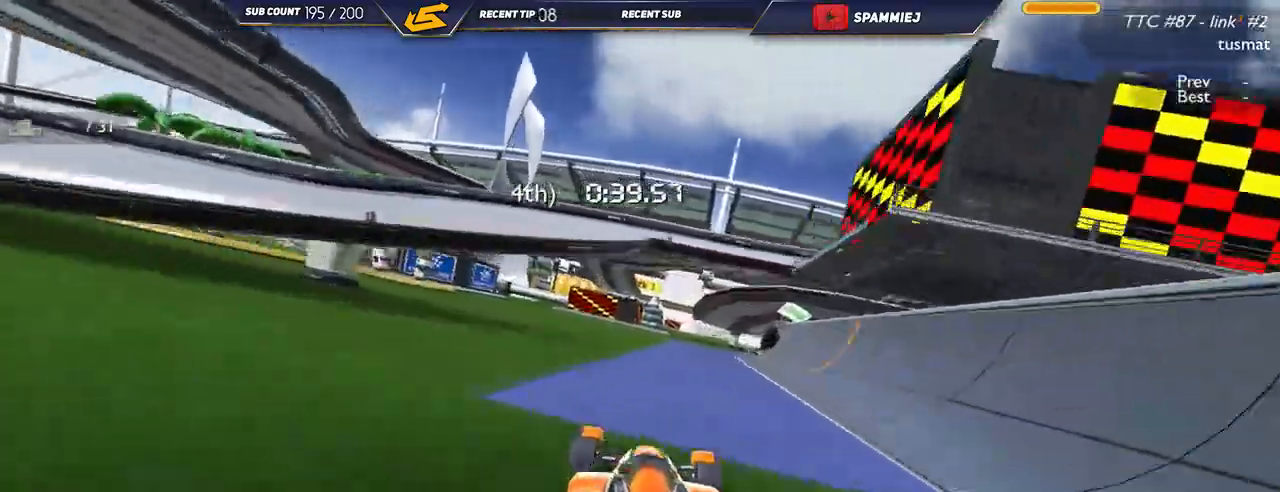
{"keys": ["right", "up"], "events": [[100, "right", "down"]]}
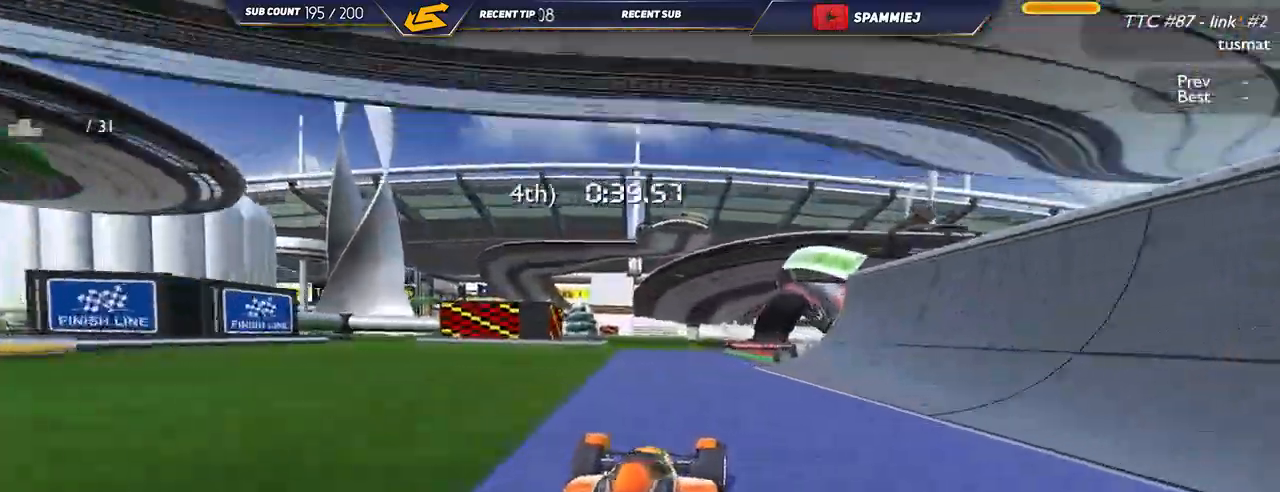
{"keys": ["right", "up"], "events": []}
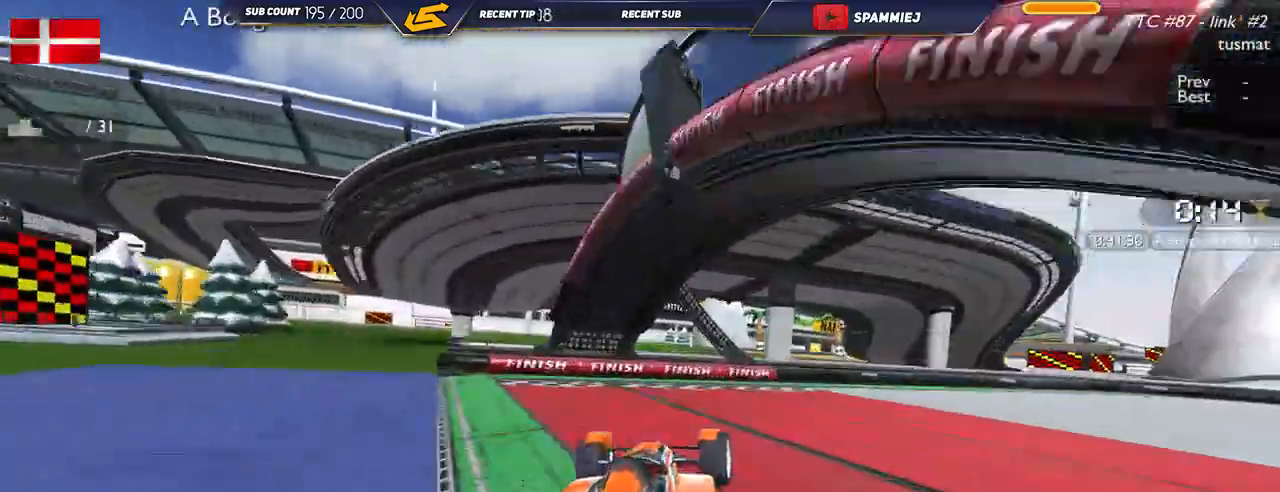
{"keys": ["up"], "events": [[34, "right", "up"], [67, "left", "down"], [234, "left", "up"]]}
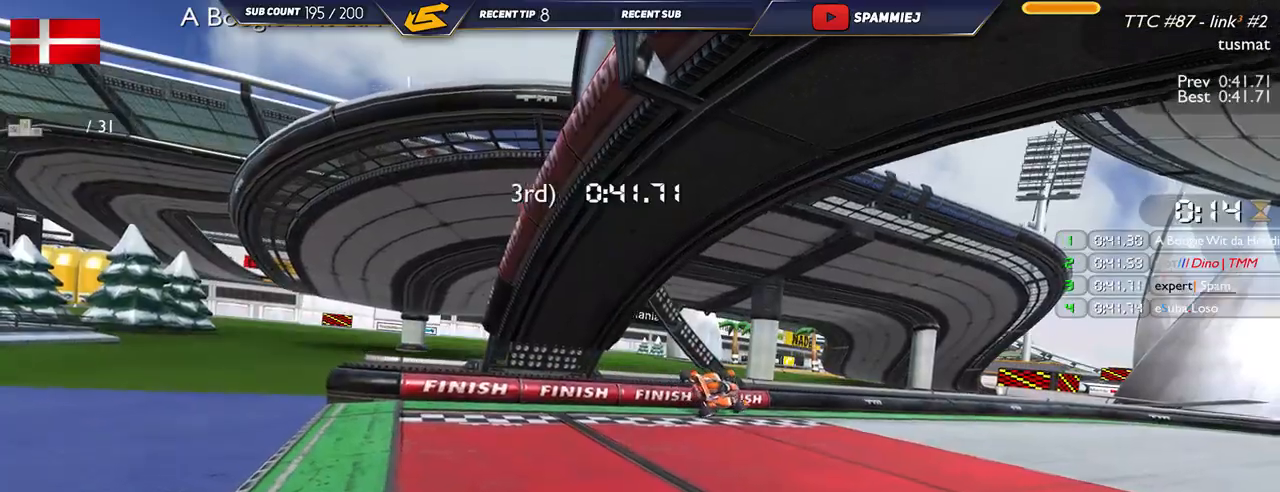
{"keys": [], "events": [[50, "up", "up"]]}